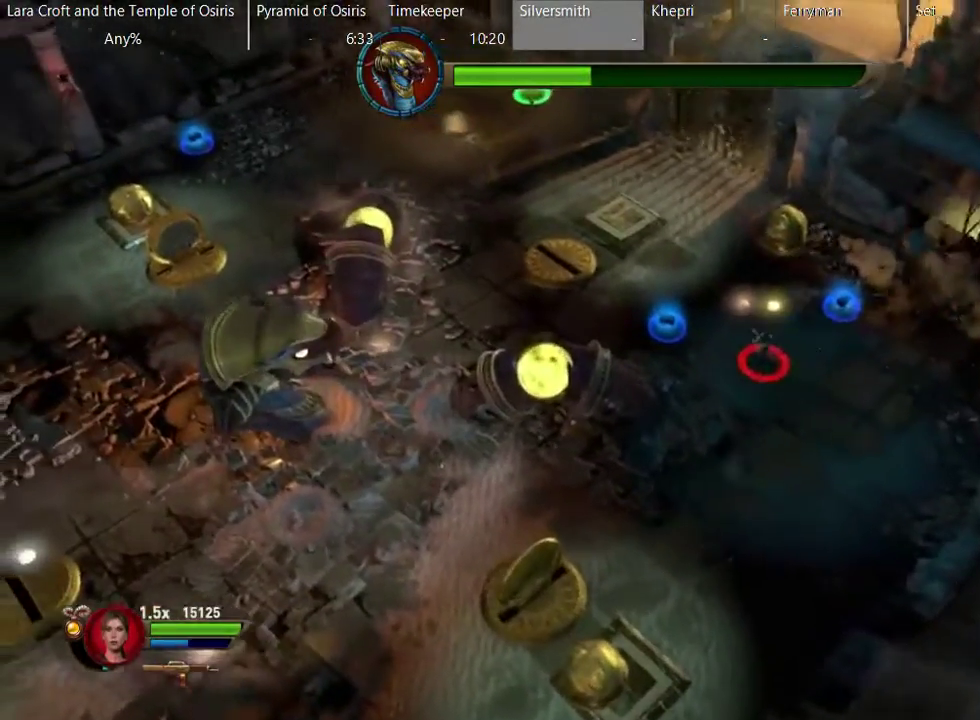
Gameplay with a controller (Xbox layout); each line is a JSON object with the inputs held at the frame after it. "events" lists button and stick changes between this image and that frame as [ms after this image, input, new state], when the widget could be followed in between. This overlay highlights the sticks when they move; stick clicks (L3 R3) are not distinguishable. Not read: L3 R3.
{"buttons": [], "left_stick": "up", "right_stick": "center", "events": [[383, "left_stick", "up"]]}
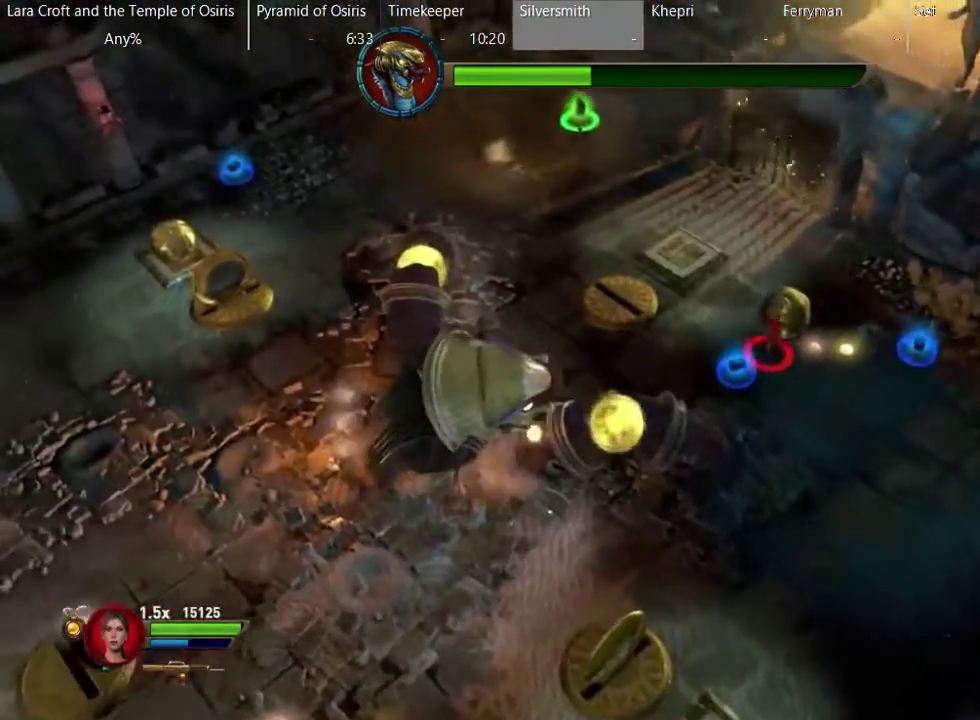
{"buttons": ["B"], "left_stick": "up-left", "right_stick": "center", "events": [[133, "B", "down"], [183, "left_stick", "up-left"]]}
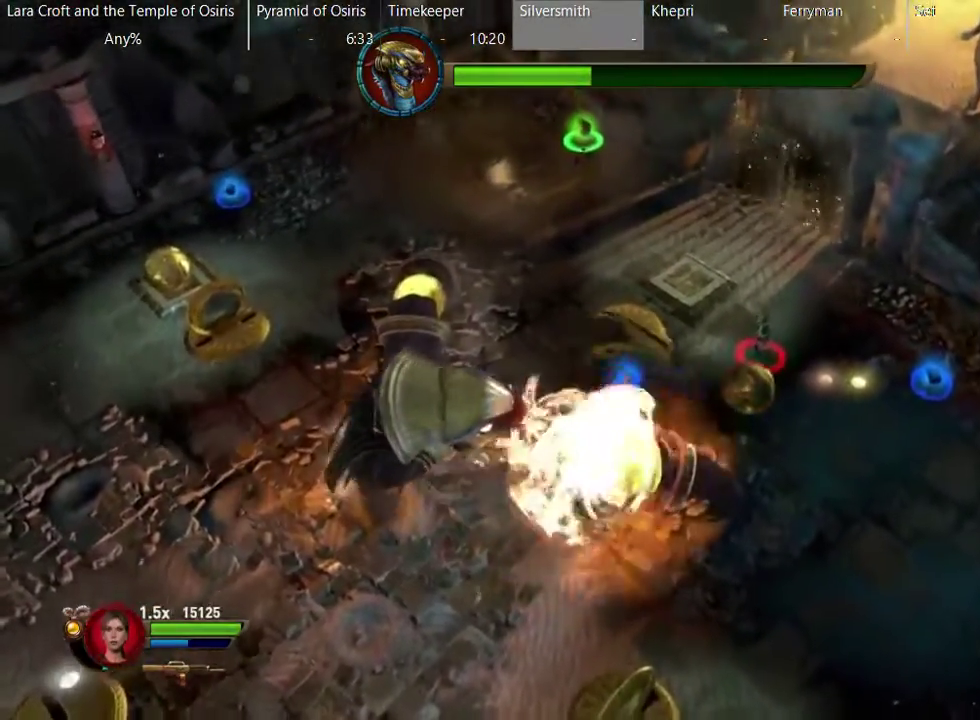
{"buttons": ["B"], "left_stick": "up", "right_stick": "center", "events": [[233, "left_stick", "left"], [283, "left_stick", "up-left"], [417, "left_stick", "up"]]}
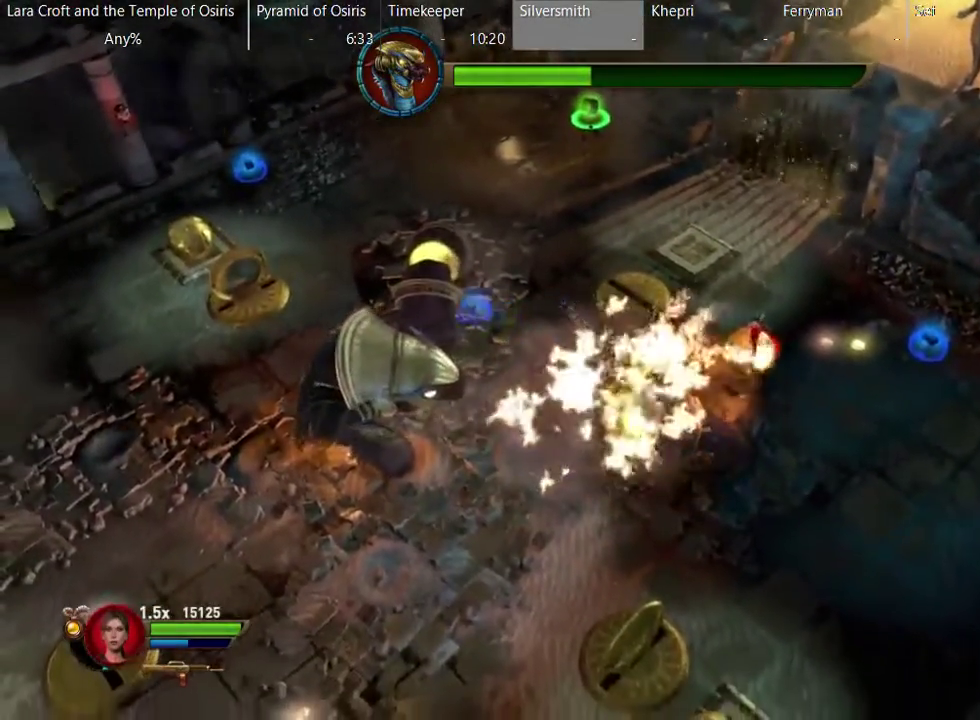
{"buttons": ["B"], "left_stick": "up", "right_stick": "center", "events": []}
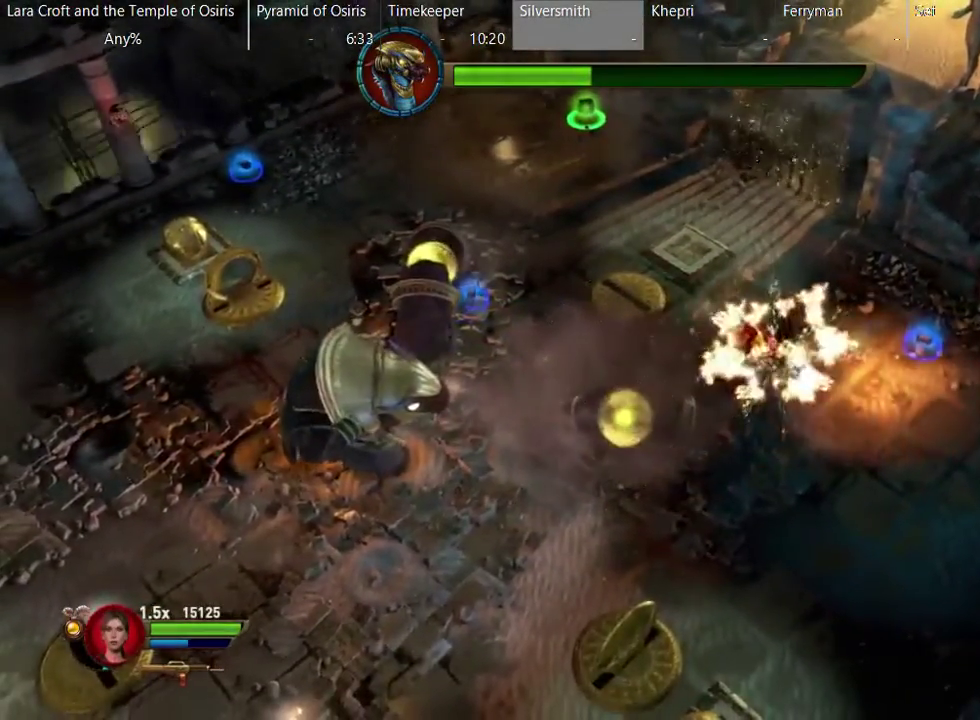
{"buttons": ["B"], "left_stick": "up", "right_stick": "center", "events": []}
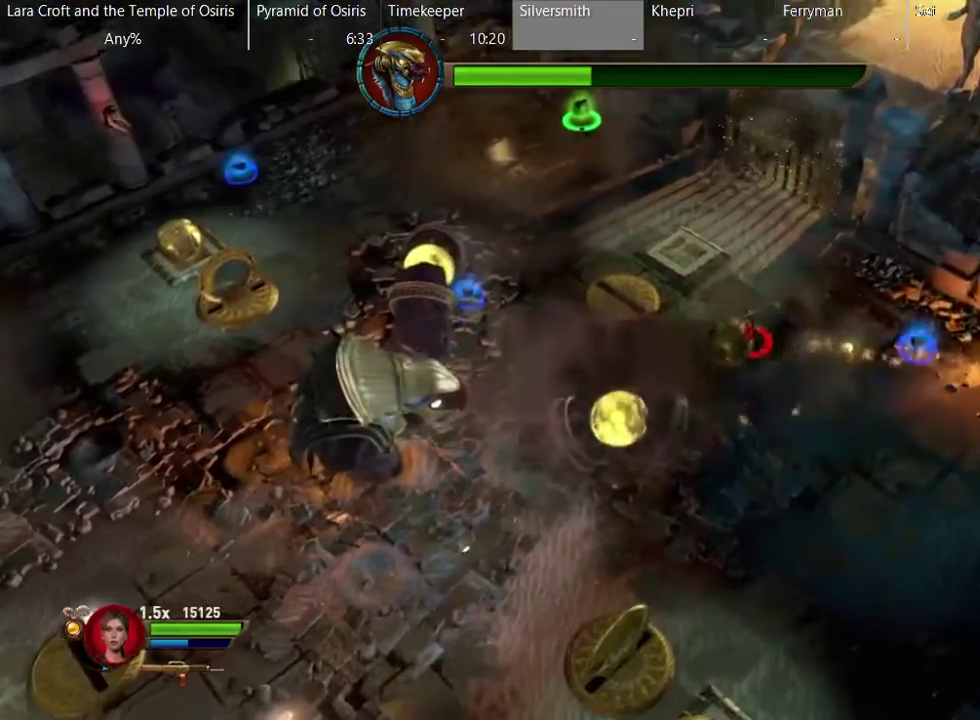
{"buttons": ["B"], "left_stick": "up", "right_stick": "center", "events": []}
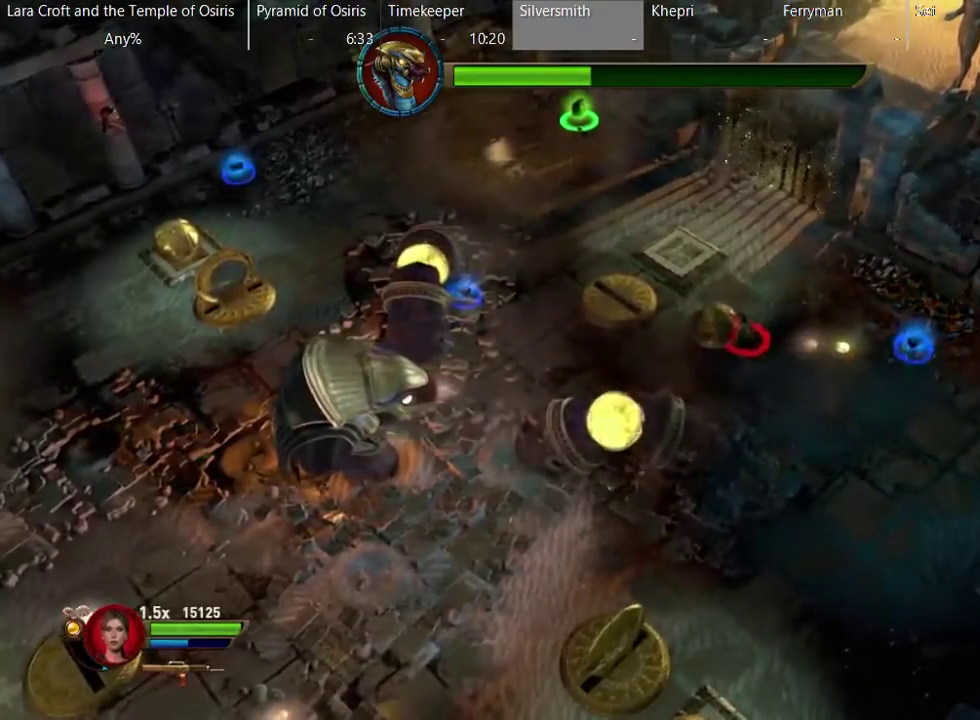
{"buttons": ["B"], "left_stick": "up", "right_stick": "center", "events": []}
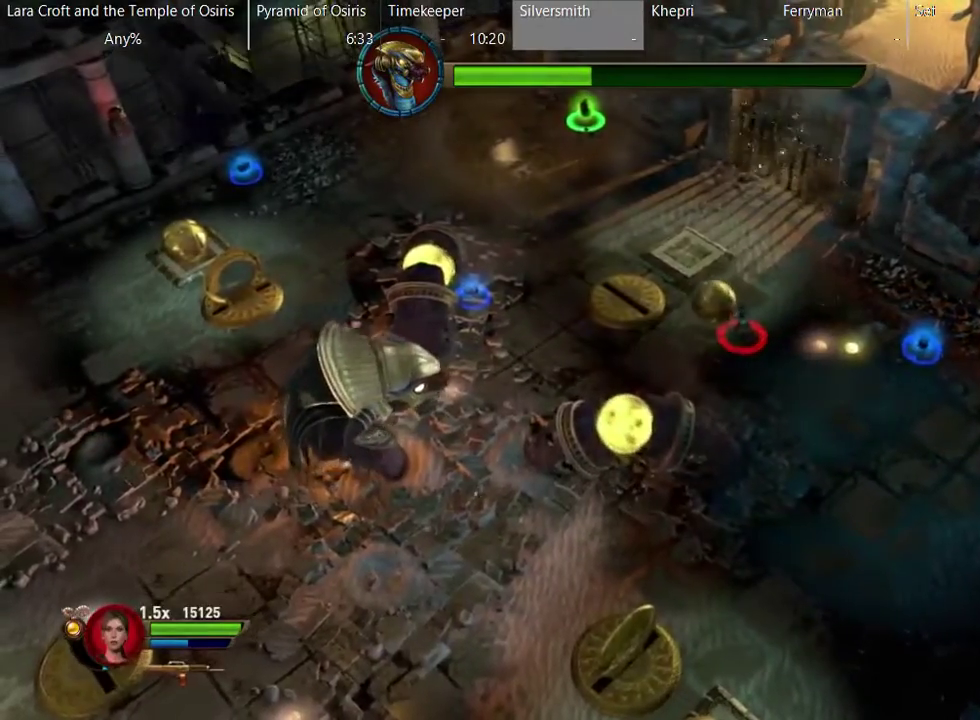
{"buttons": ["B"], "left_stick": "up", "right_stick": "center", "events": []}
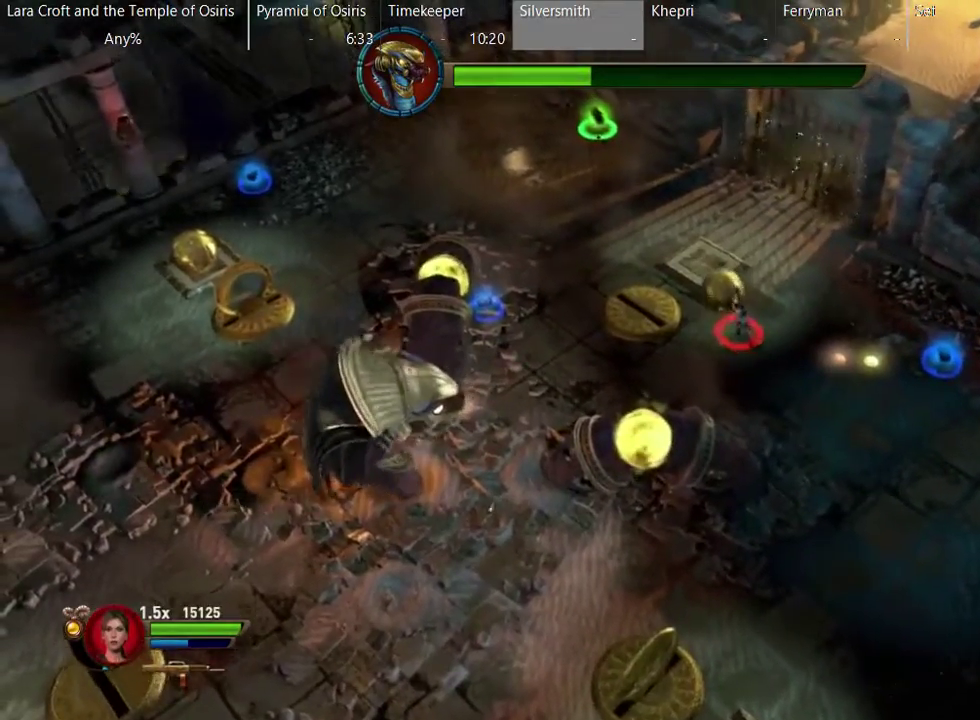
{"buttons": ["B"], "left_stick": "up", "right_stick": "center", "events": []}
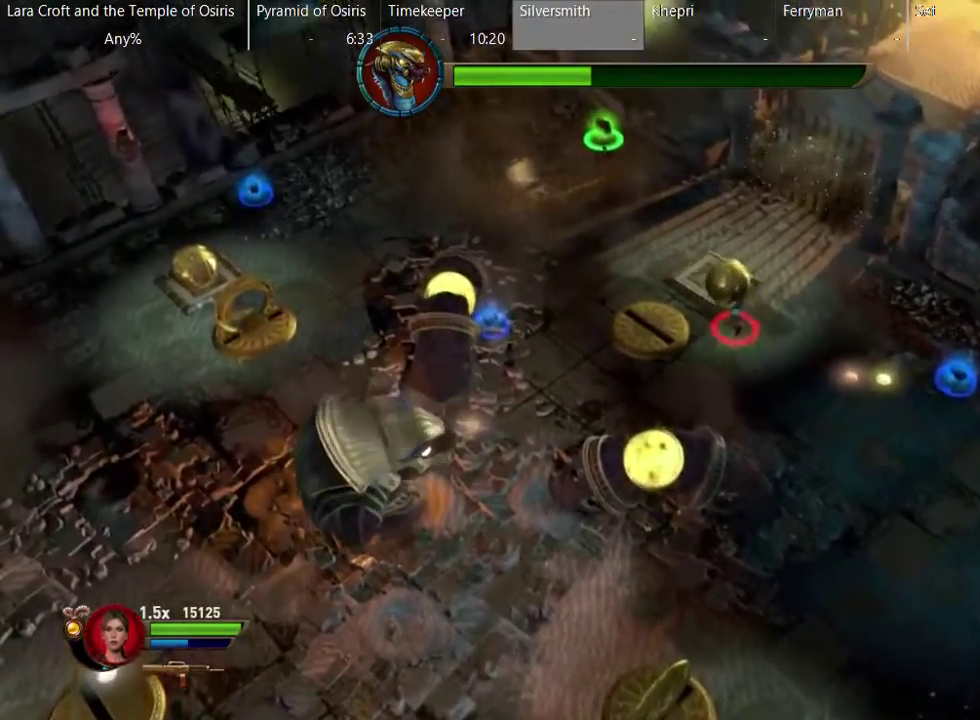
{"buttons": ["B"], "left_stick": "center", "right_stick": "center", "events": [[333, "left_stick", "center"]]}
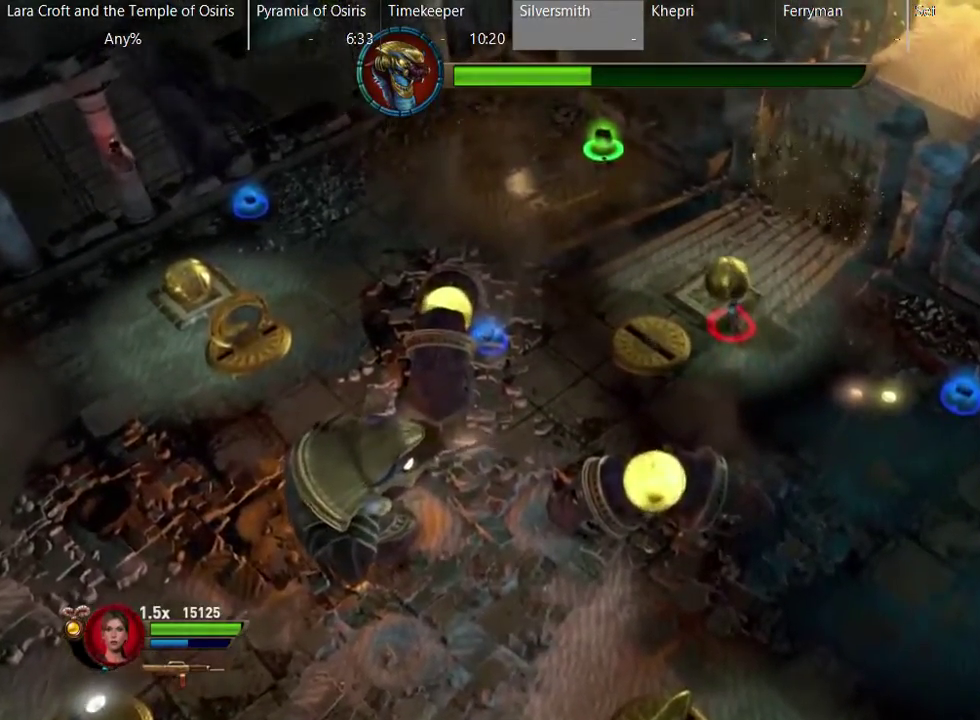
{"buttons": ["X"], "left_stick": "down", "right_stick": "center", "events": [[183, "B", "up"], [283, "left_stick", "down-right"], [317, "X", "down"], [433, "X", "up"], [483, "X", "down"], [483, "left_stick", "down"]]}
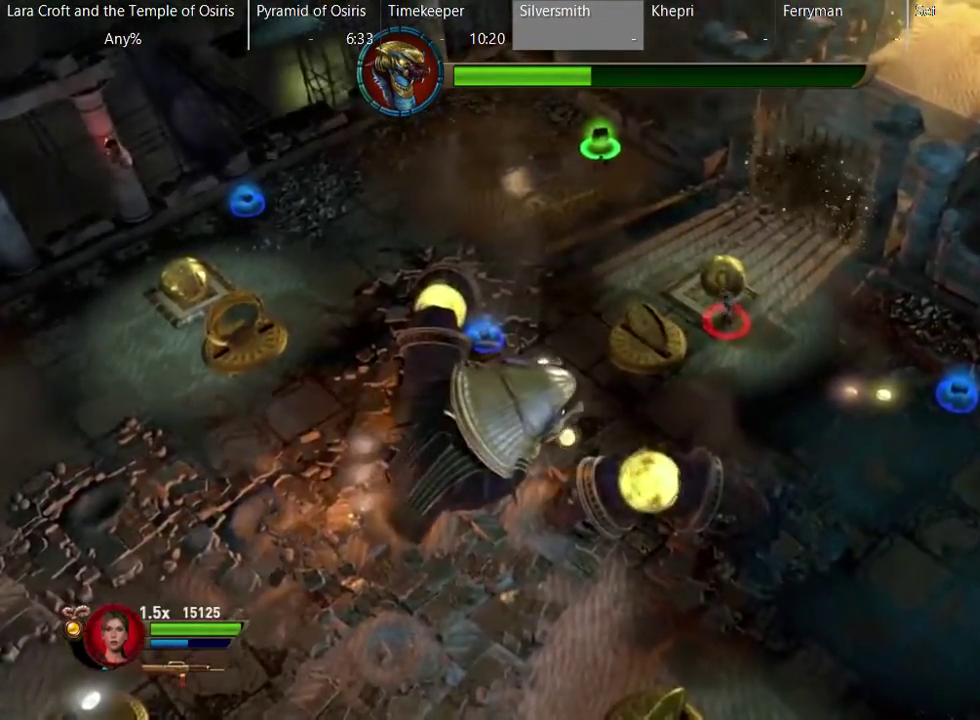
{"buttons": ["X"], "left_stick": "down", "right_stick": "center", "events": [[83, "X", "up"], [133, "X", "down"], [233, "X", "up"], [283, "X", "down"], [383, "X", "up"], [433, "X", "down"]]}
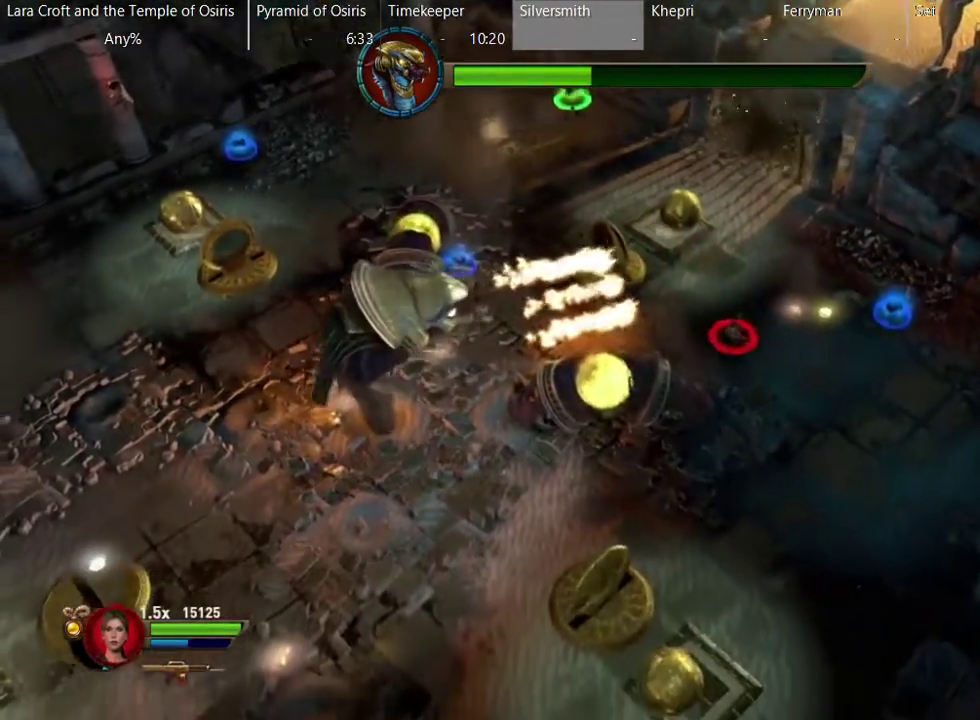
{"buttons": ["X"], "left_stick": "down", "right_stick": "center", "events": [[33, "X", "up"], [133, "X", "down"], [200, "X", "up"], [300, "X", "down"], [400, "X", "up"], [450, "X", "down"]]}
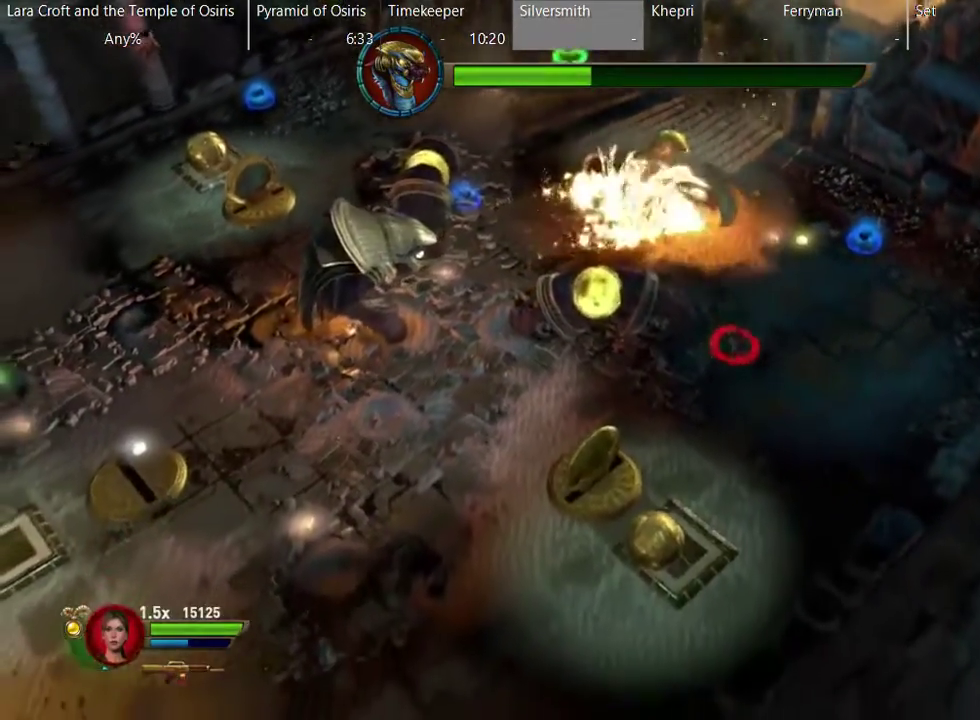
{"buttons": ["X"], "left_stick": "down", "right_stick": "center", "events": [[50, "X", "up"], [100, "X", "down"], [200, "X", "up"], [250, "X", "down"], [350, "X", "up"], [450, "X", "down"]]}
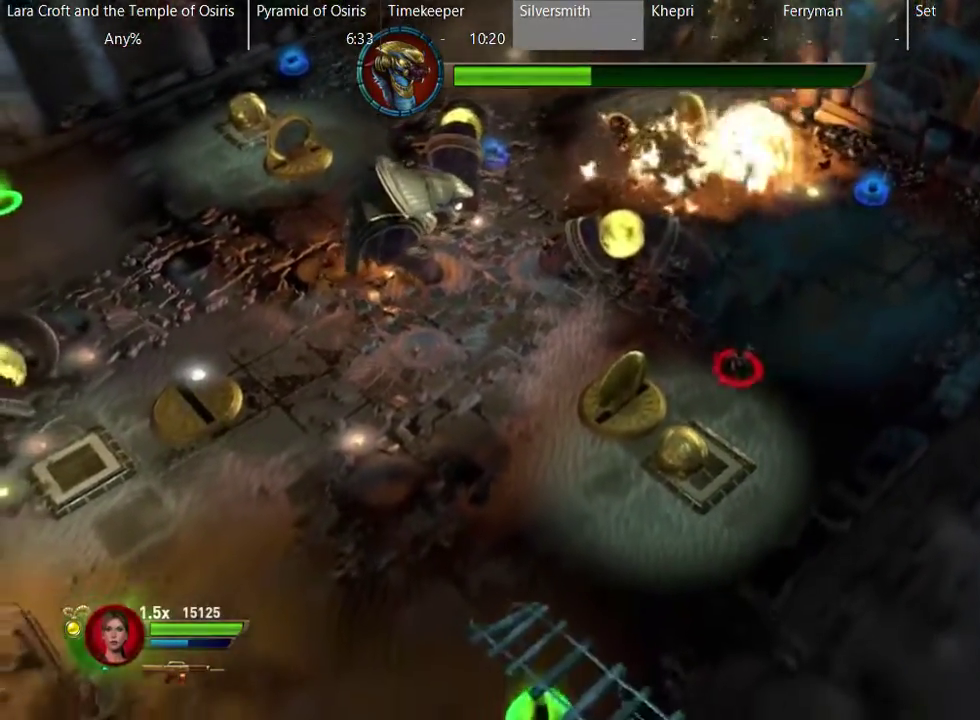
{"buttons": ["X"], "left_stick": "down-left", "right_stick": "center", "events": [[50, "X", "up"], [100, "X", "down"], [150, "left_stick", "down-left"], [200, "X", "up"], [300, "X", "down"], [400, "X", "up"], [500, "X", "down"]]}
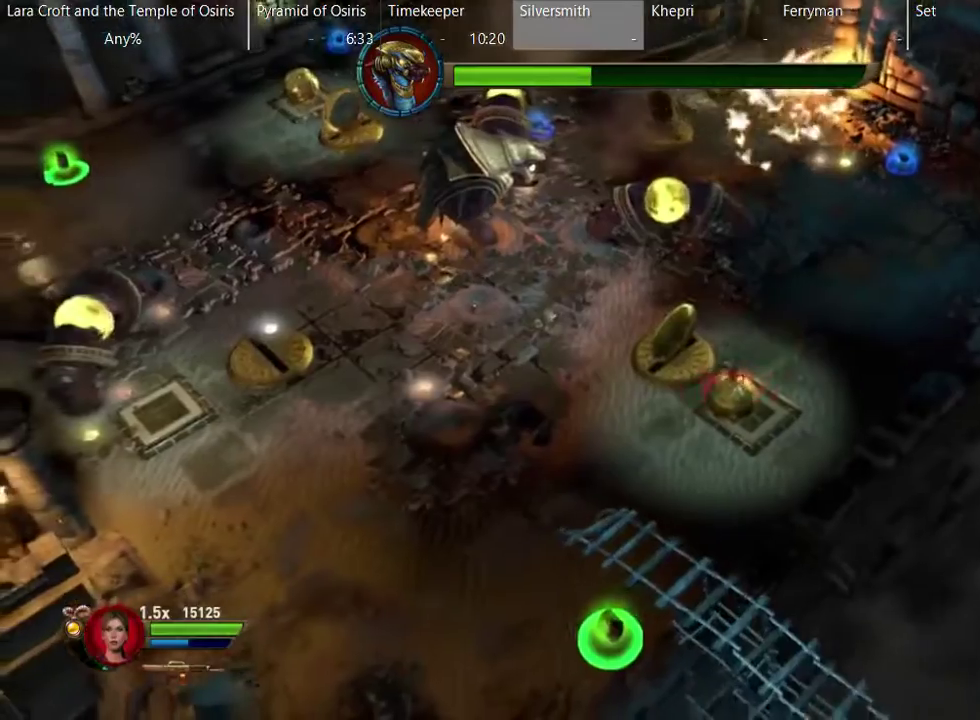
{"buttons": ["X"], "left_stick": "down-left", "right_stick": "center", "events": [[100, "X", "up"], [150, "X", "down"], [250, "X", "up"], [350, "X", "down"], [450, "X", "up"], [500, "X", "down"]]}
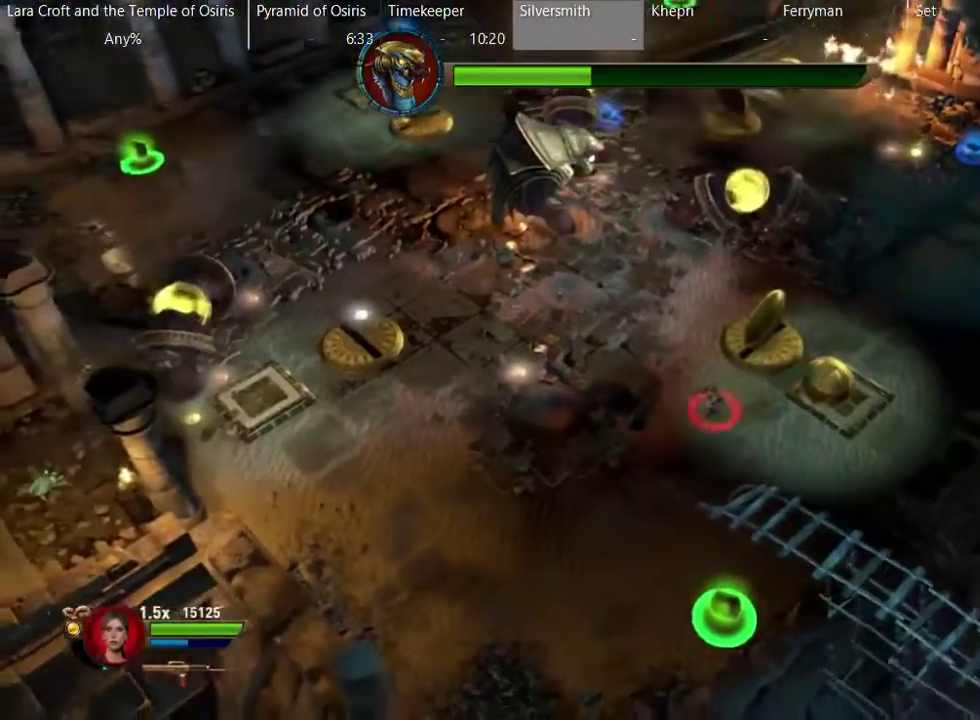
{"buttons": [], "left_stick": "left", "right_stick": "center", "events": [[100, "X", "up"], [200, "X", "down"], [250, "left_stick", "left"], [300, "X", "up"], [400, "X", "down"], [500, "X", "up"]]}
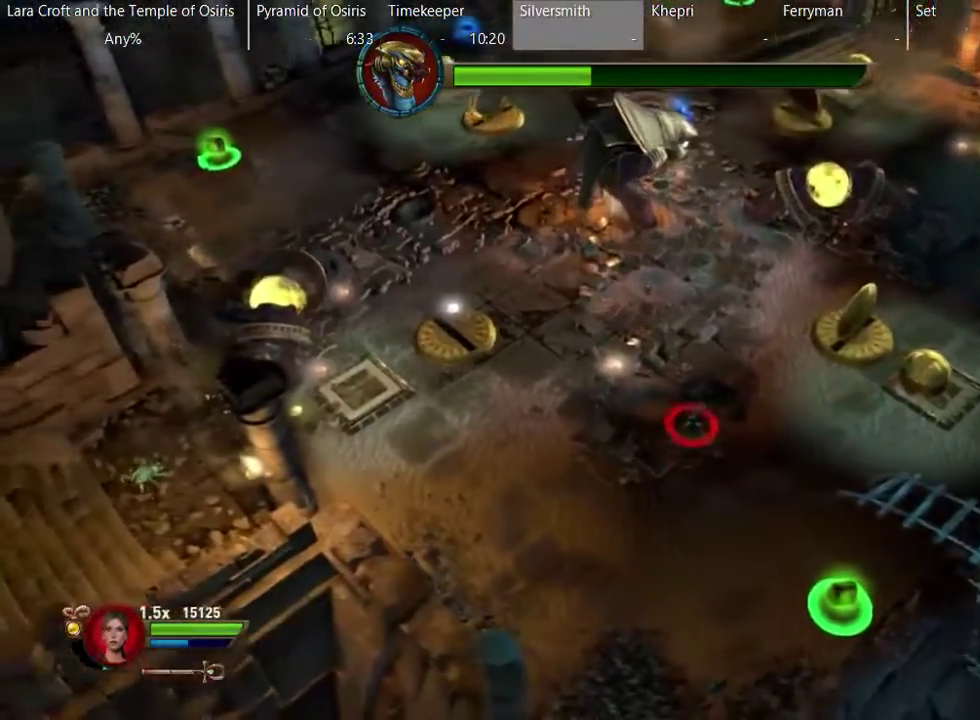
{"buttons": ["X"], "left_stick": "left", "right_stick": "center", "events": [[100, "X", "down"], [200, "X", "up"], [283, "X", "down"]]}
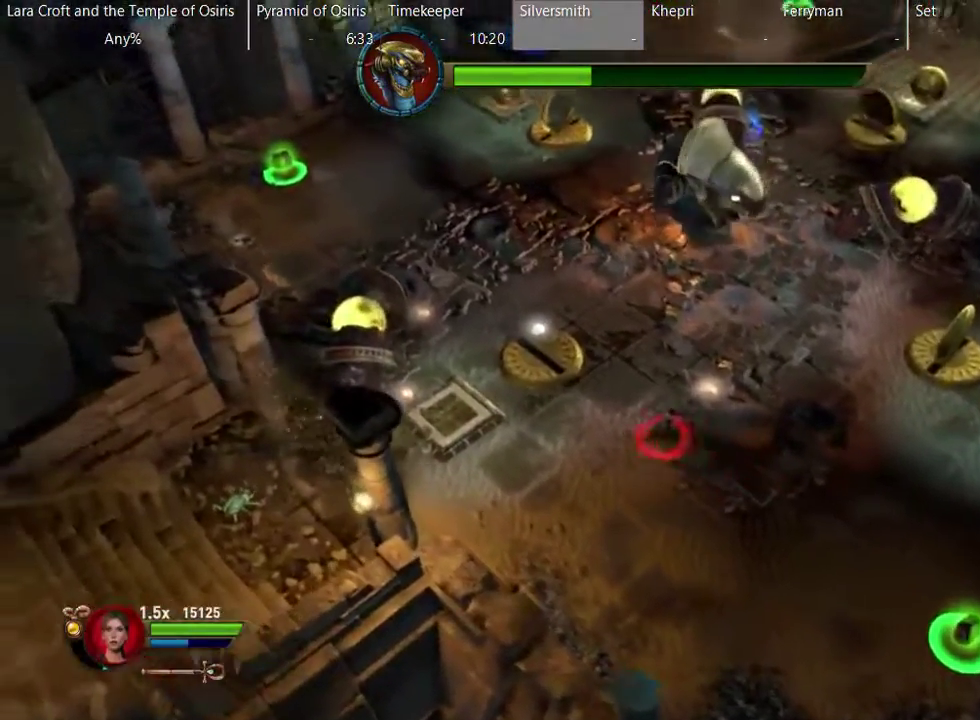
{"buttons": ["X"], "left_stick": "up-left", "right_stick": "center", "events": [[50, "X", "up"], [100, "X", "down"], [200, "X", "up"], [300, "X", "down"], [350, "X", "up"], [400, "left_stick", "up-left"], [450, "X", "down"]]}
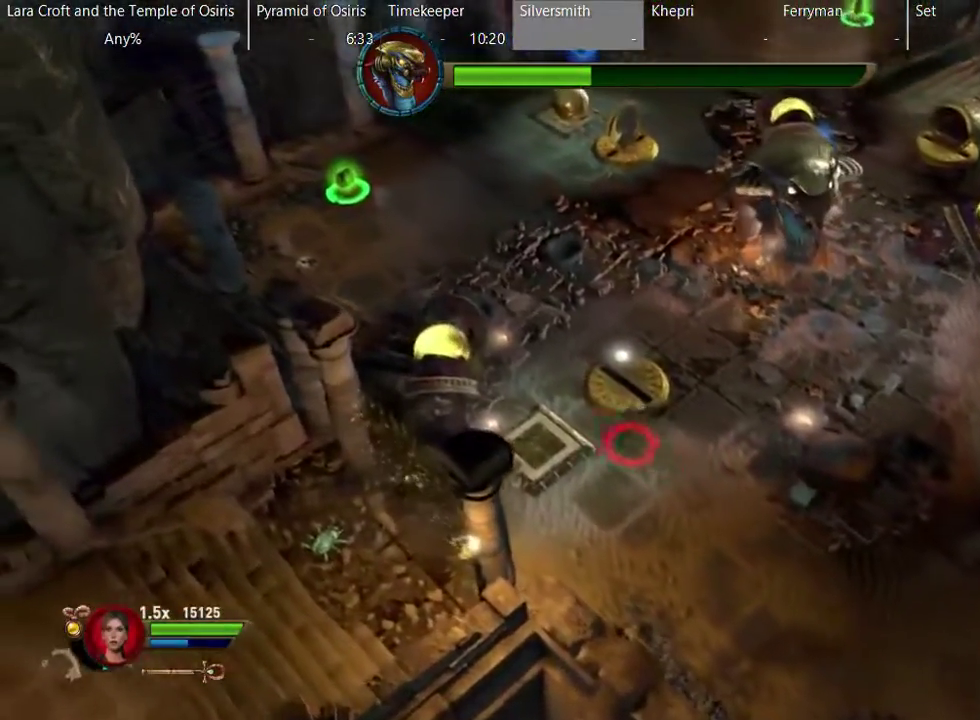
{"buttons": ["X"], "left_stick": "up-left", "right_stick": "center", "events": [[50, "X", "up"], [100, "X", "down"], [200, "X", "up"], [250, "X", "down"], [350, "X", "up"], [400, "X", "down"]]}
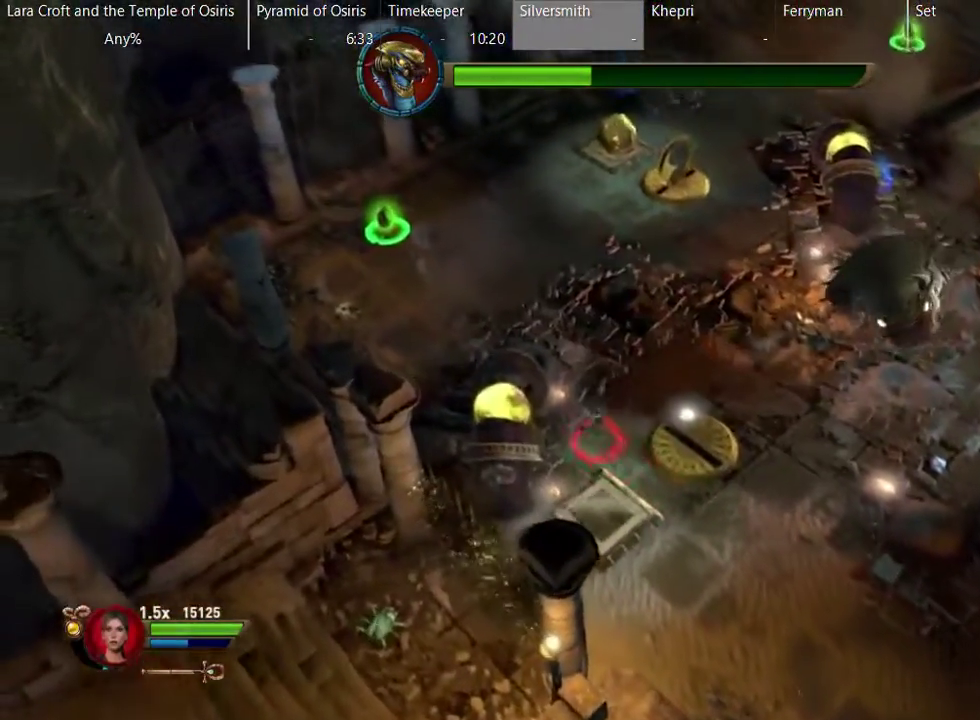
{"buttons": [], "left_stick": "left", "right_stick": "center", "events": [[50, "X", "up"], [500, "left_stick", "left"]]}
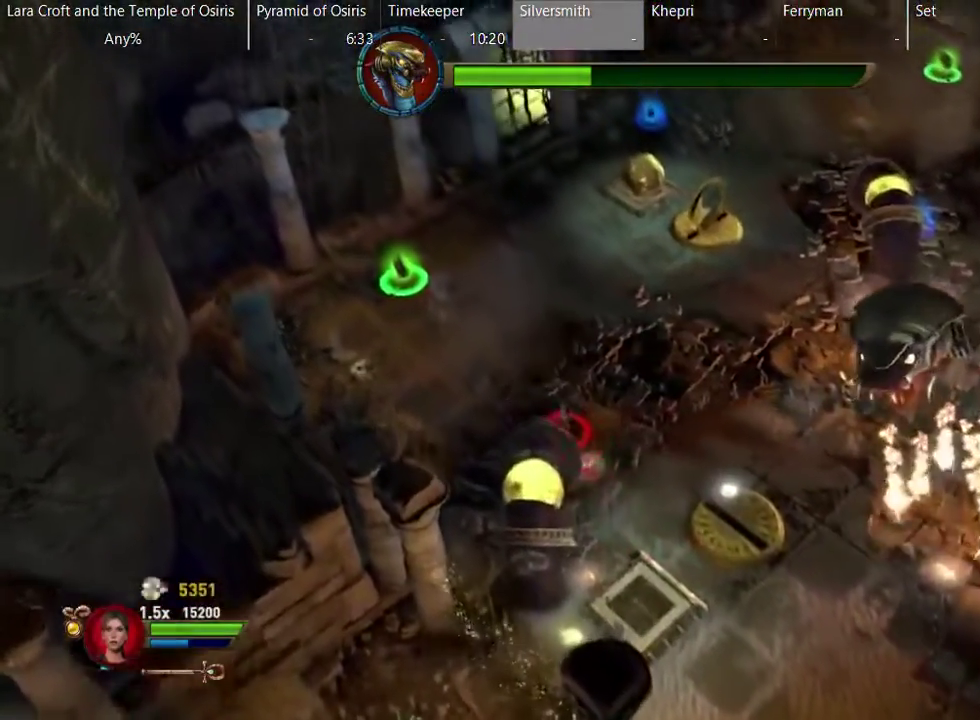
{"buttons": [], "left_stick": "down-left", "right_stick": "center", "events": [[250, "left_stick", "down-left"]]}
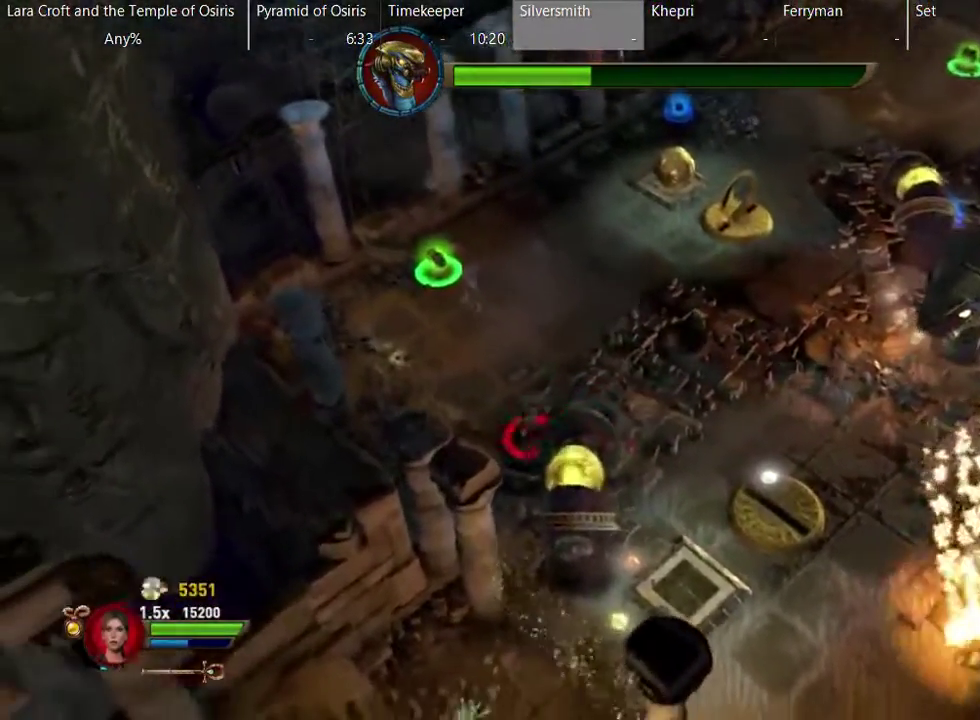
{"buttons": ["R2"], "left_stick": "center", "right_stick": "right", "events": [[317, "R2", "down"], [317, "left_stick", "down"], [317, "right_stick", "right"], [367, "left_stick", "center"]]}
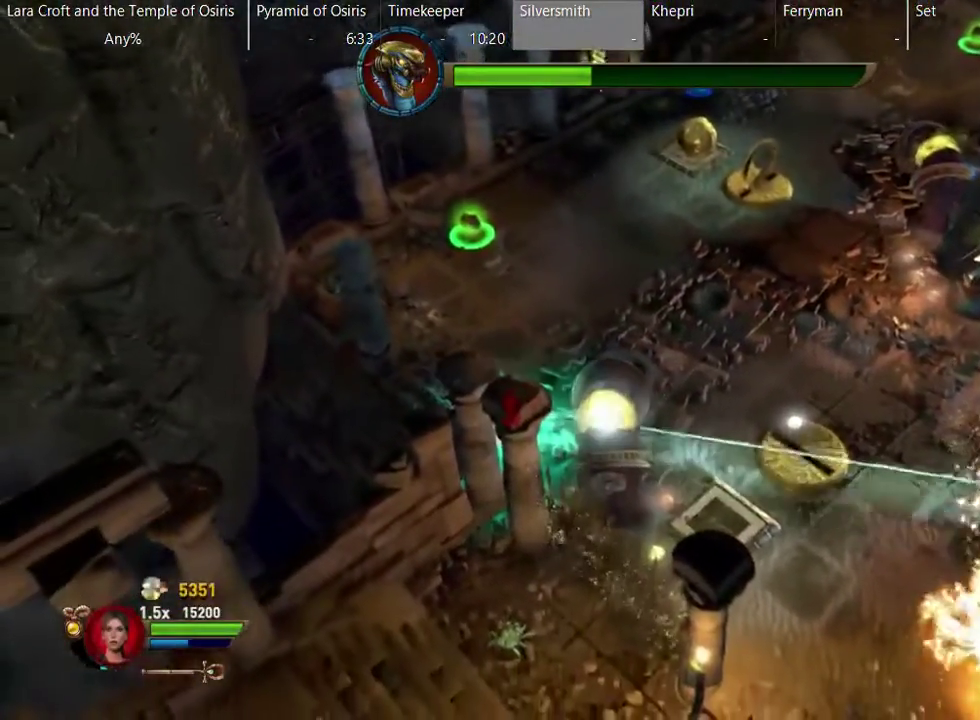
{"buttons": ["R2"], "left_stick": "center", "right_stick": "right", "events": []}
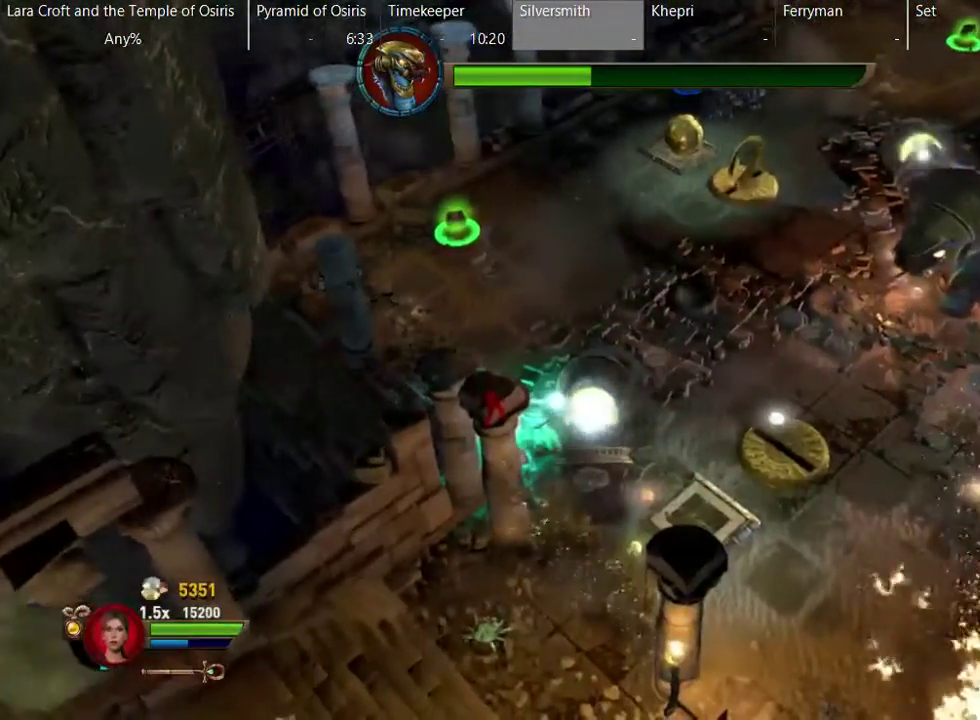
{"buttons": ["R2"], "left_stick": "center", "right_stick": "right", "events": []}
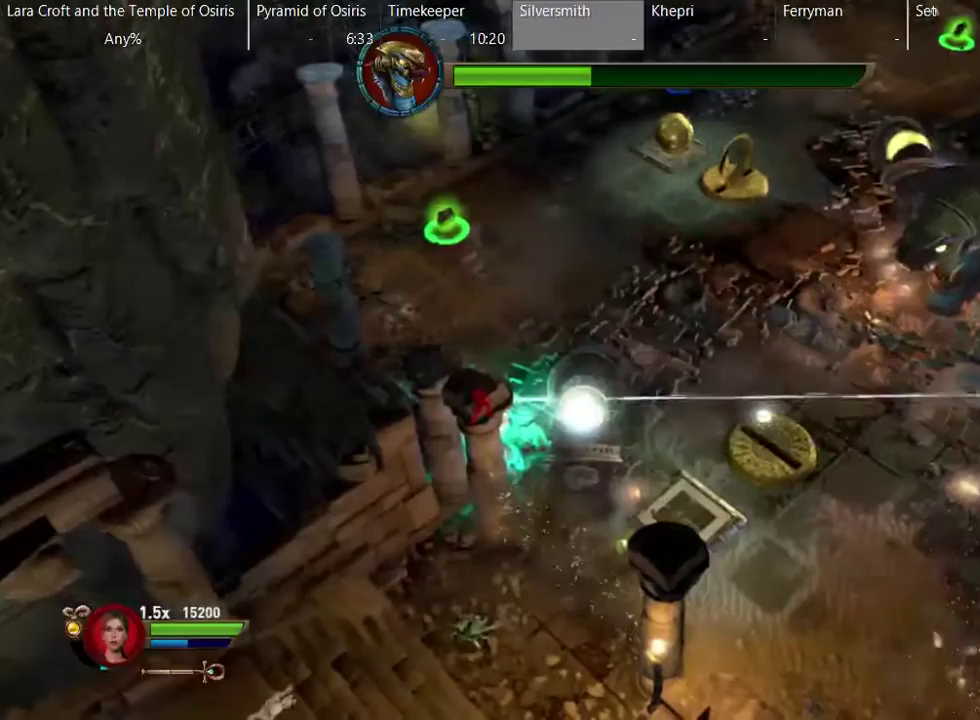
{"buttons": ["R2"], "left_stick": "center", "right_stick": "right", "events": []}
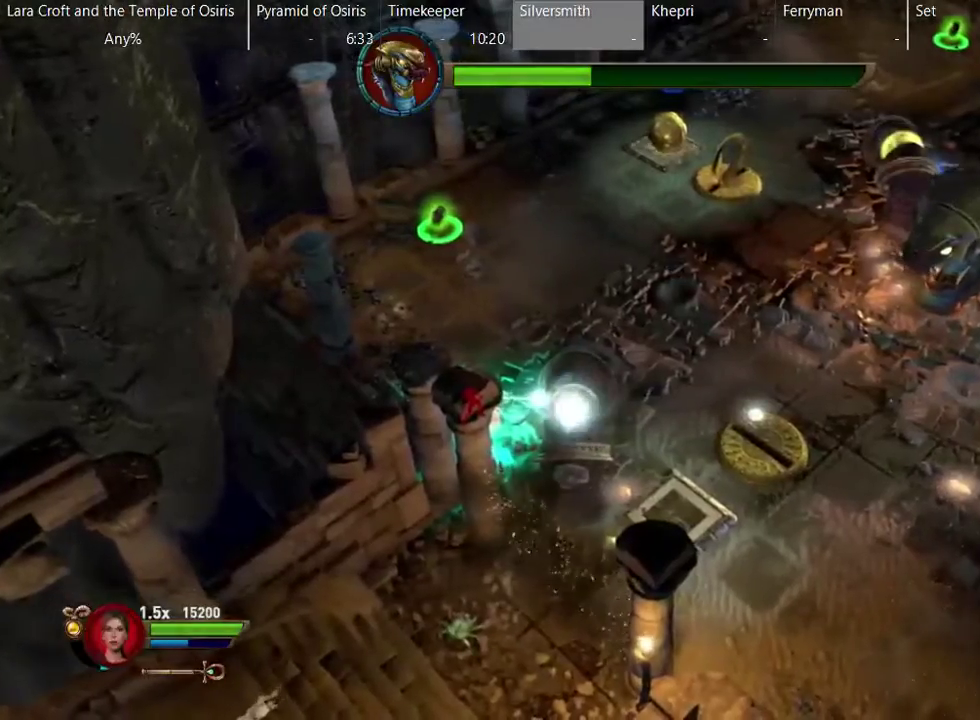
{"buttons": ["R2"], "left_stick": "center", "right_stick": "right", "events": []}
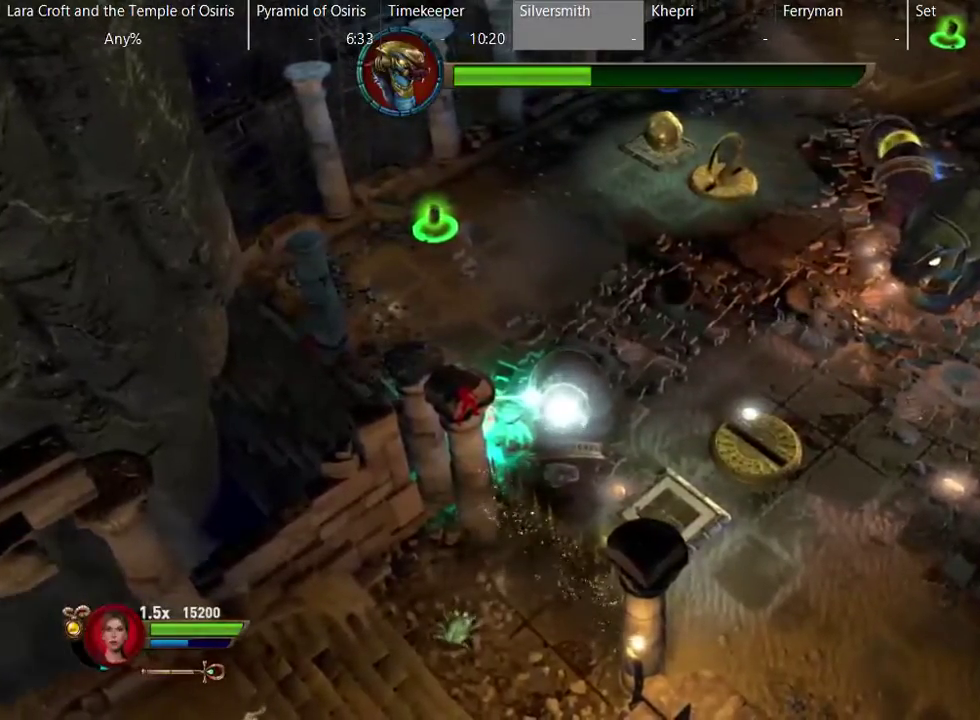
{"buttons": ["R2"], "left_stick": "down", "right_stick": "right", "events": [[467, "left_stick", "down"]]}
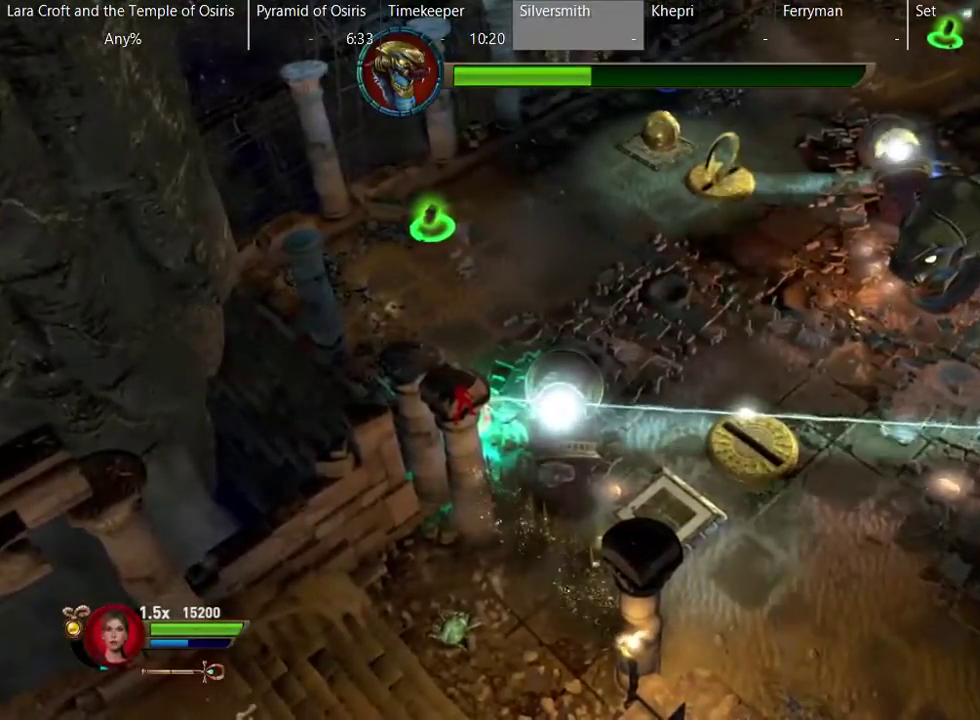
{"buttons": ["R2"], "left_stick": "center", "right_stick": "right", "events": [[167, "left_stick", "center"]]}
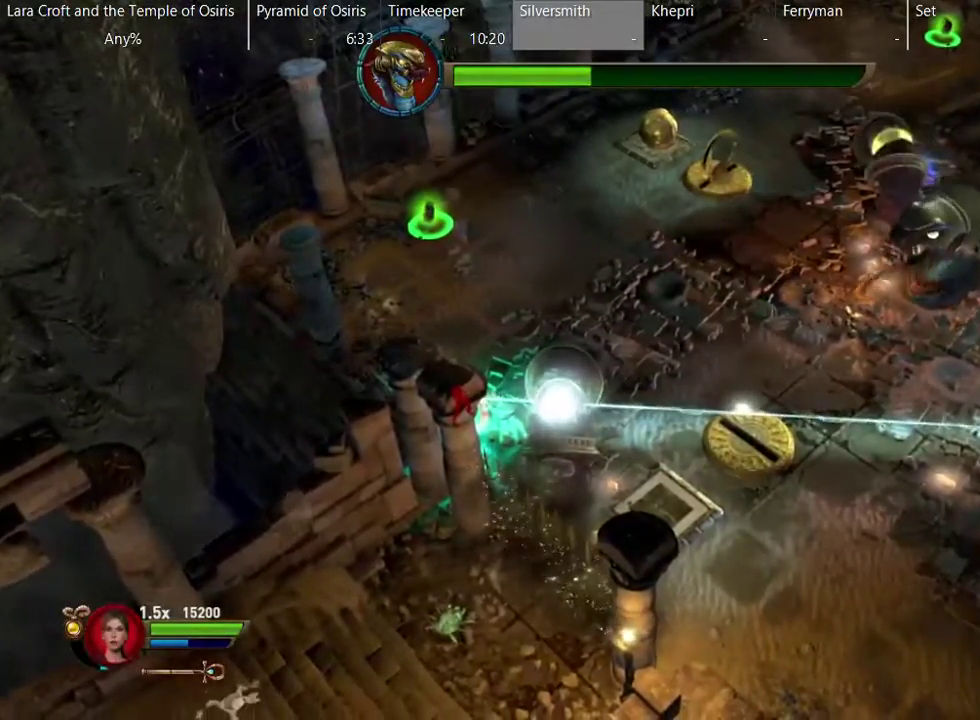
{"buttons": ["R2"], "left_stick": "center", "right_stick": "right", "events": [[217, "left_stick", "down"], [317, "left_stick", "down-right"], [367, "left_stick", "right"], [417, "left_stick", "center"]]}